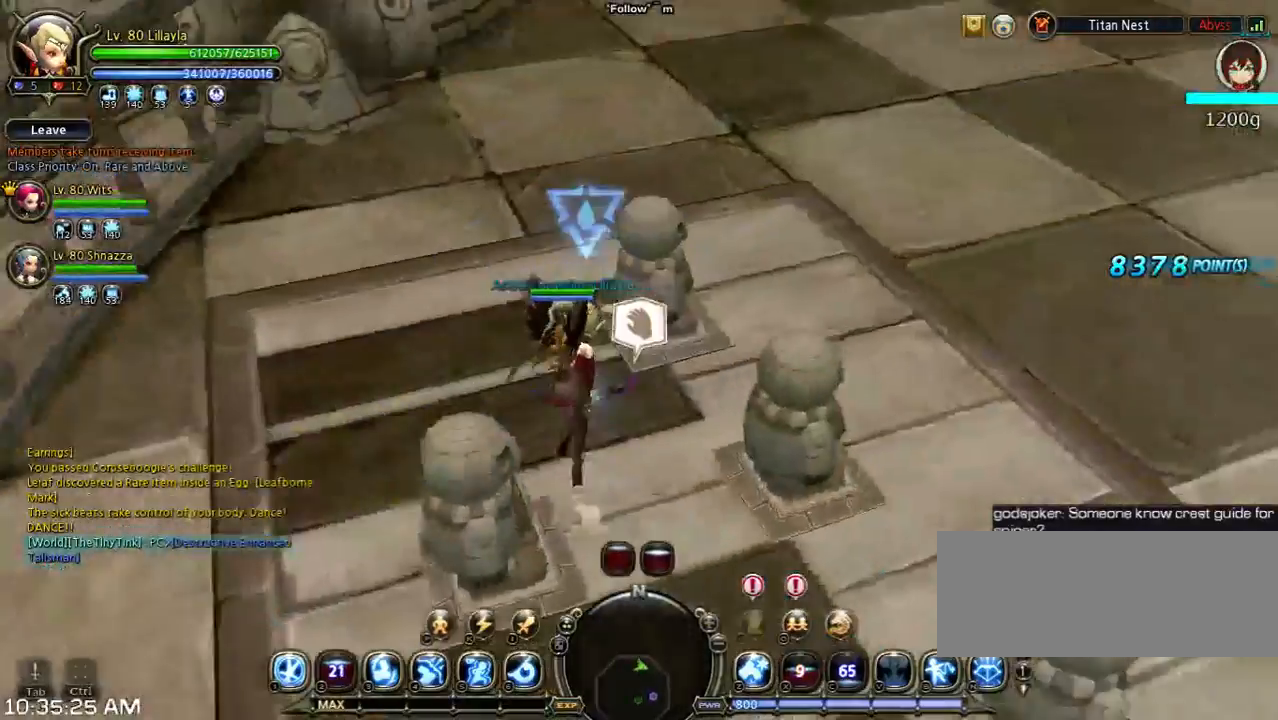
Gameplay with keyboard; each line is a JSON object with the keys held at the frame after it. "events" lists presses ("down") and releases ("up") of "1", "2", "3", "4", "5", "6", "a", "b", "c", "d", "n", "s", "shift", "space", "tilde", "v", "w", "x" and "z" between this image and that frame as [ms after this image, input, new state], when the widget could be followed in between. No other keys are recorded. Mouse input is not recorded. Not read: other_keys.
{"keys": ["space", "w"], "events": [[200, "w", "up"], [333, "w", "down"], [500, "space", "down"]]}
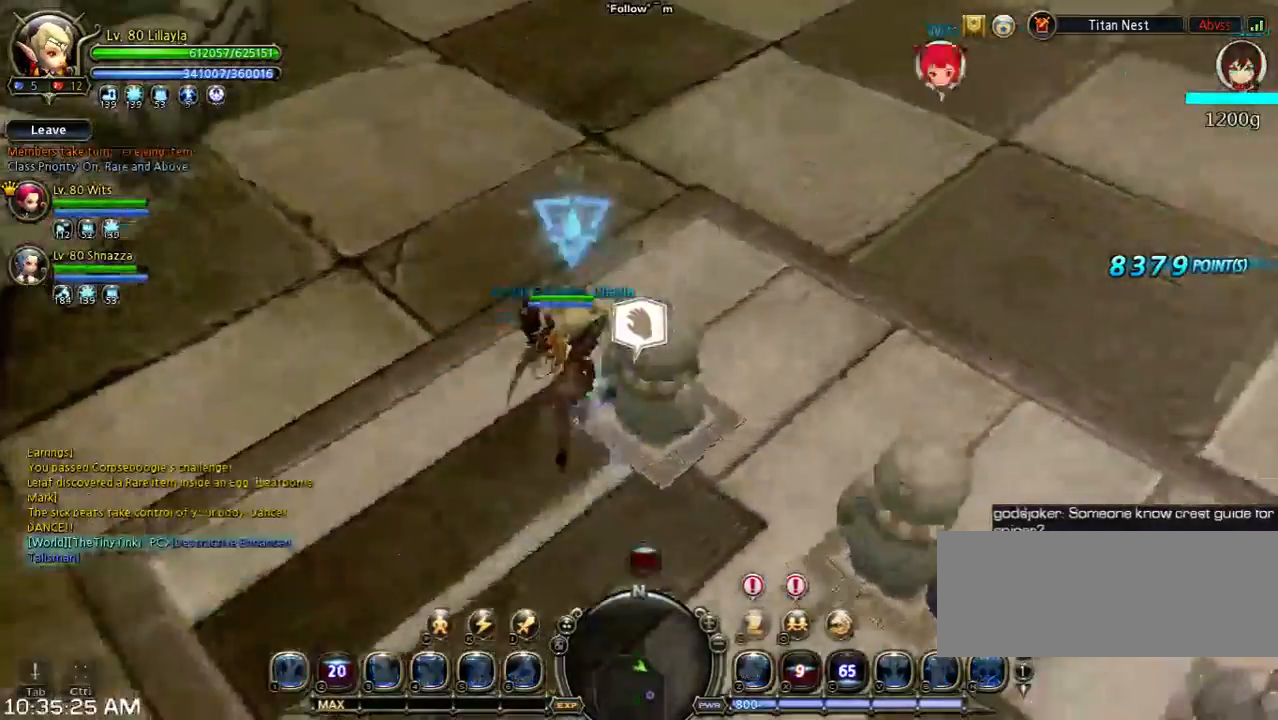
{"keys": ["shift", "w"], "events": [[167, "shift", "down"], [233, "space", "up"]]}
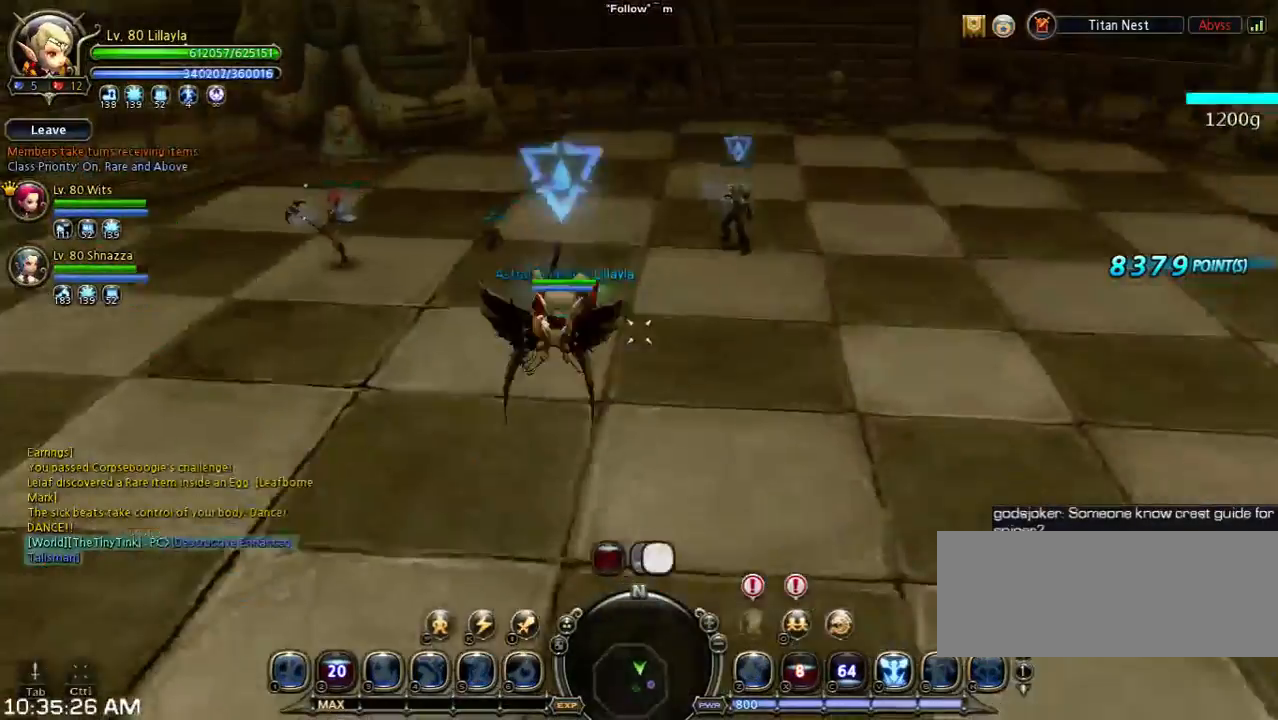
{"keys": ["w"], "events": [[33, "shift", "up"]]}
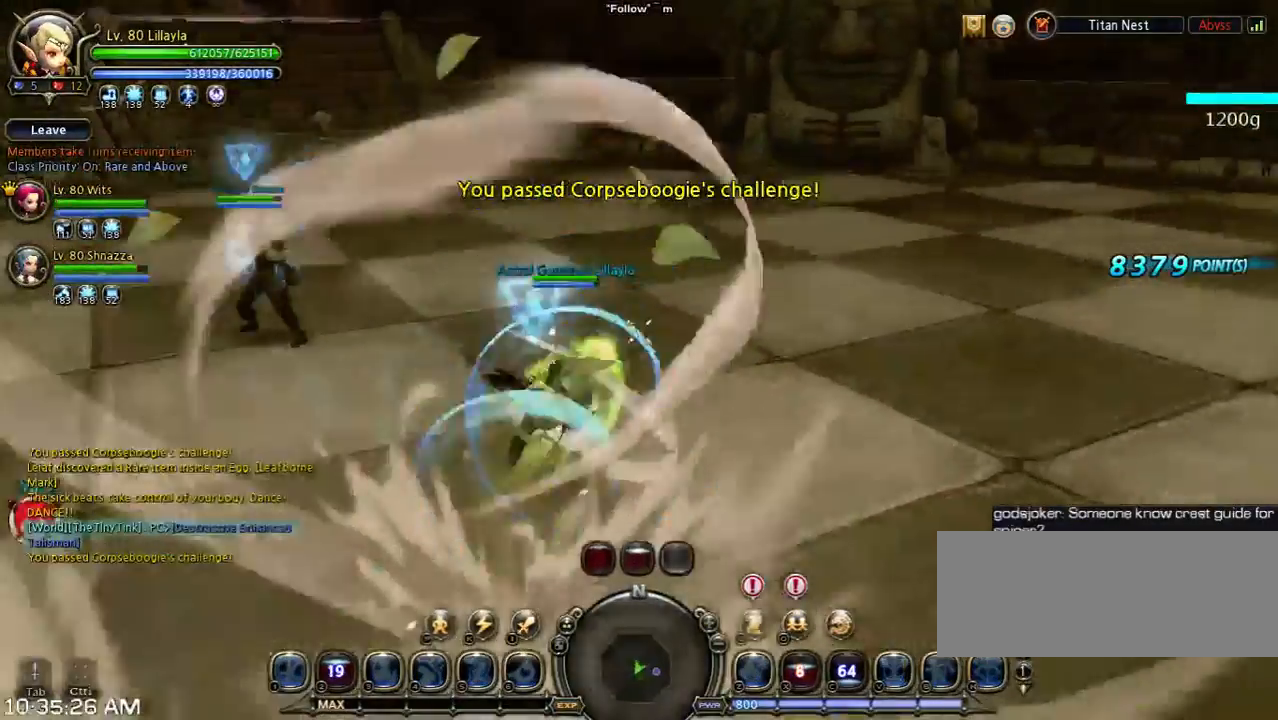
{"keys": ["5", "w"], "events": [[267, "5", "down"], [367, "5", "up"], [500, "5", "down"]]}
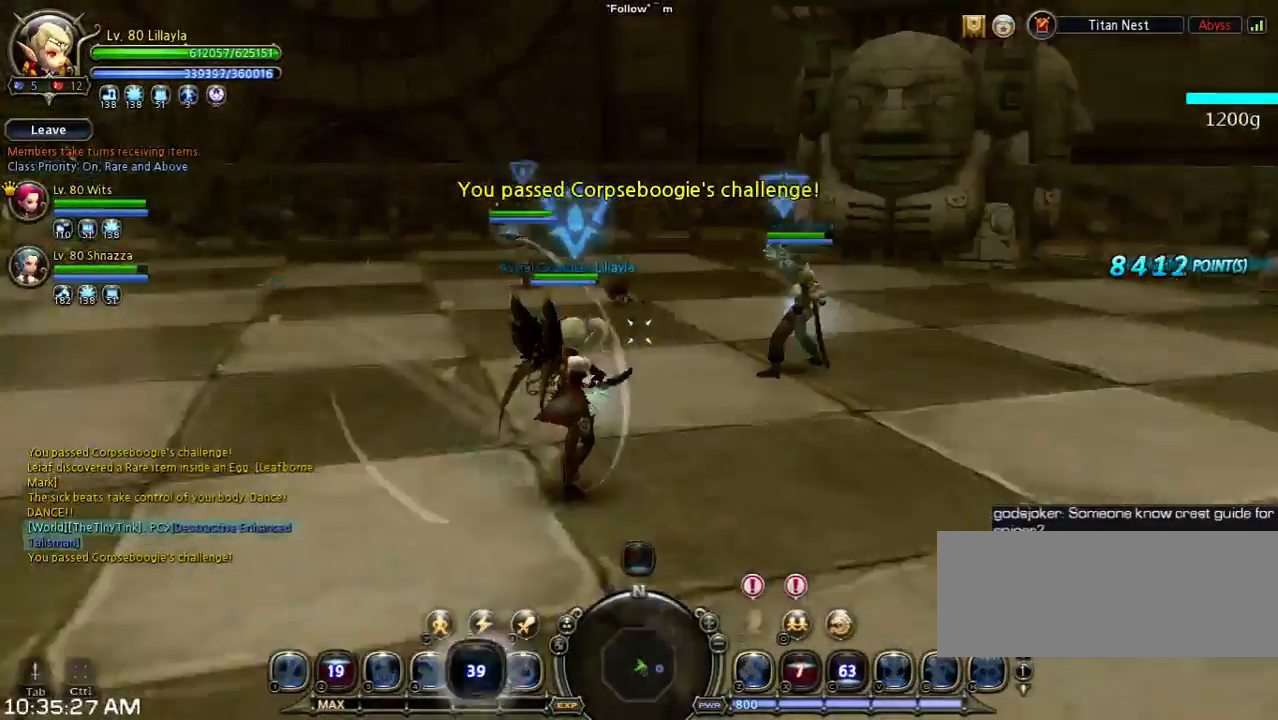
{"keys": ["w"], "events": [[100, "tilde", "down"], [167, "5", "up"], [300, "tilde", "up"]]}
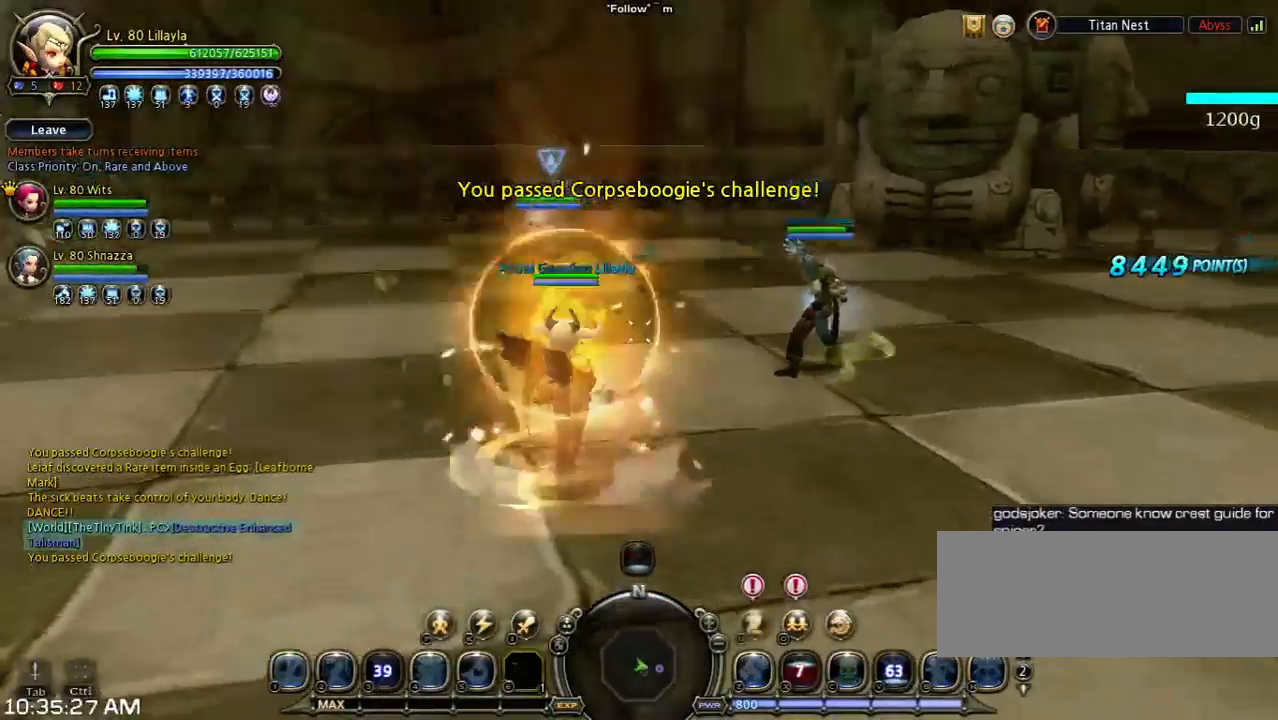
{"keys": ["2"], "events": [[167, "2", "down"], [333, "2", "up"], [400, "2", "down"], [500, "w", "up"]]}
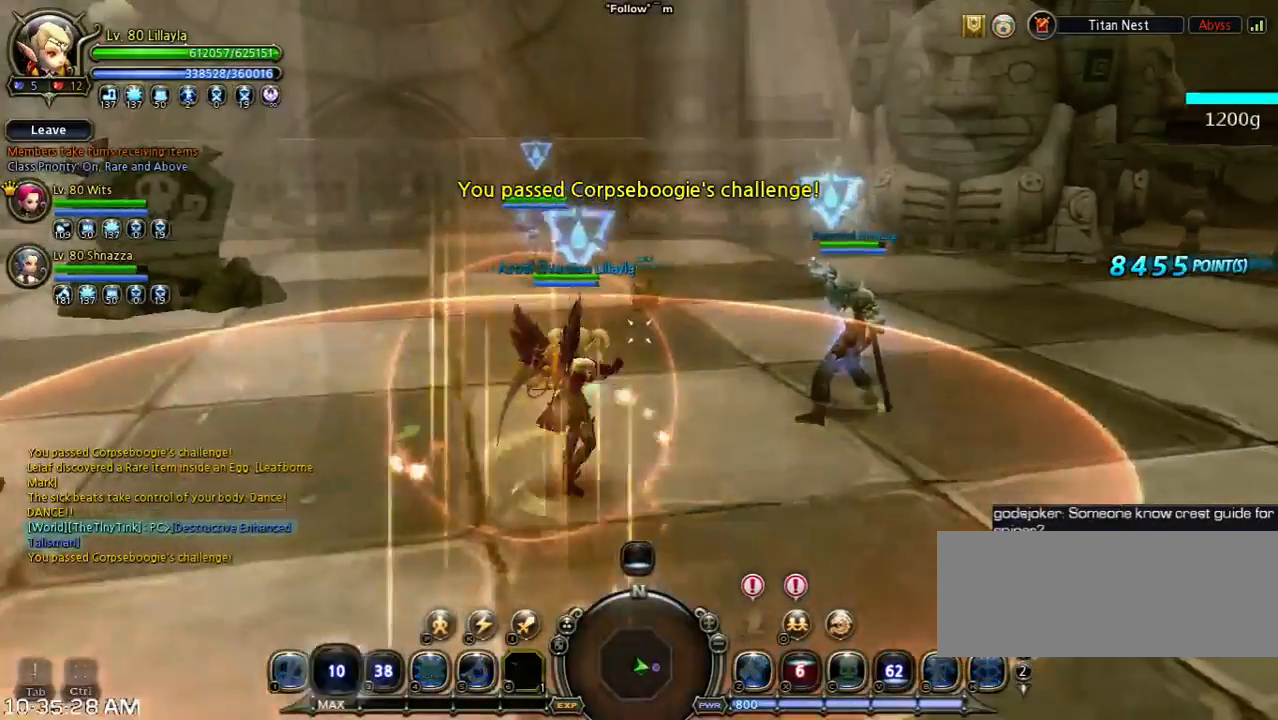
{"keys": ["4", "w"], "events": [[33, "2", "up"], [133, "w", "down"], [500, "4", "down"]]}
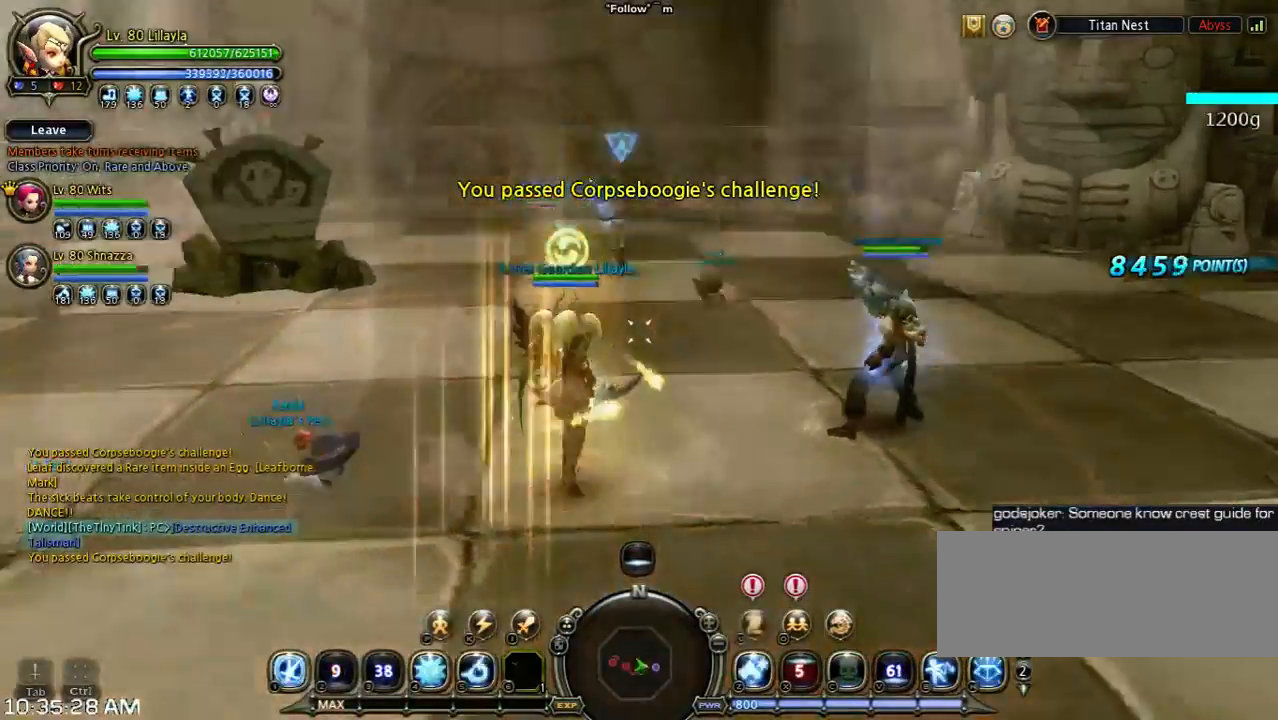
{"keys": ["w"], "events": [[167, "4", "up"], [167, "tilde", "down"], [300, "tilde", "up"]]}
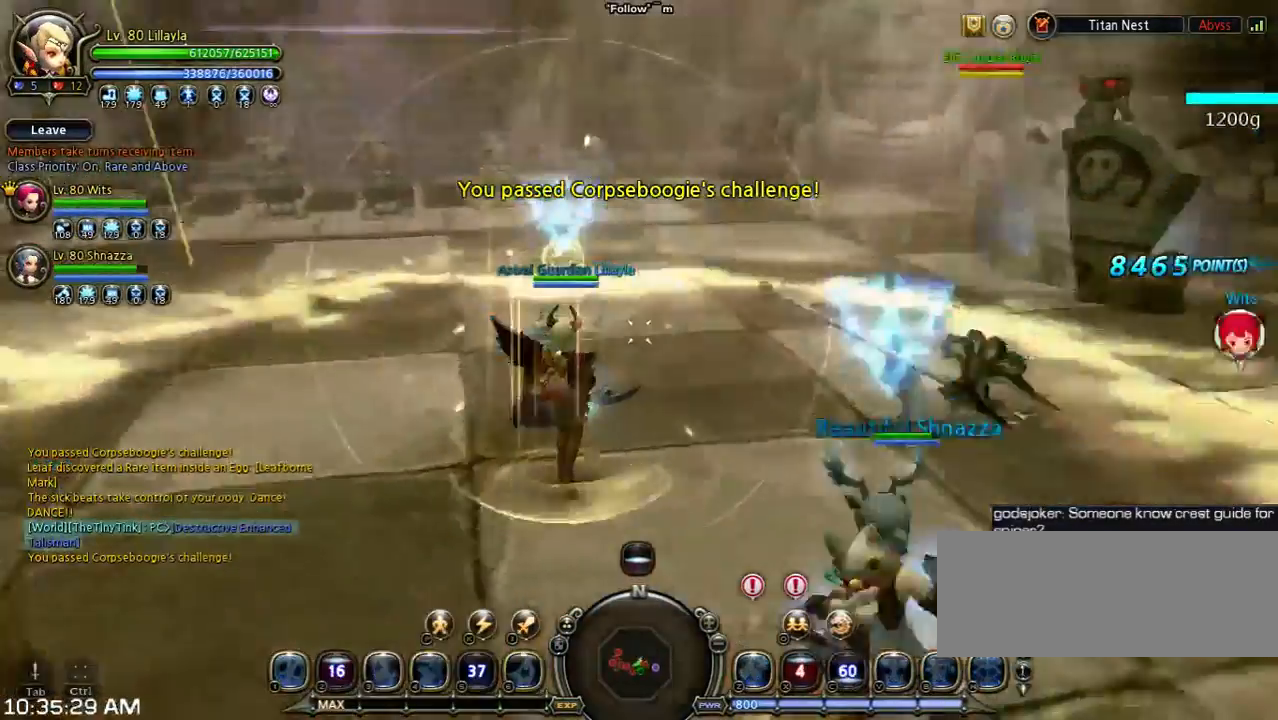
{"keys": ["a", "space"], "events": [[67, "a", "down"], [267, "w", "up"], [400, "space", "down"]]}
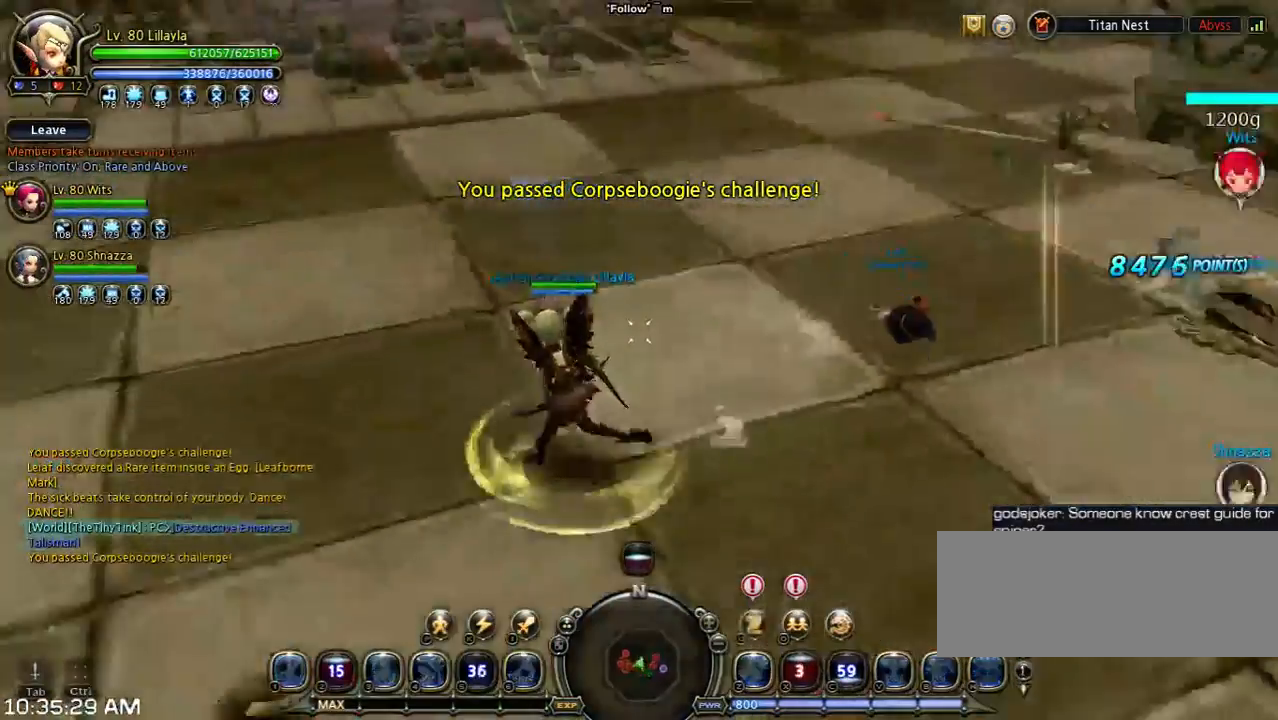
{"keys": ["shift"], "events": [[133, "a", "up"], [267, "space", "up"], [500, "shift", "down"]]}
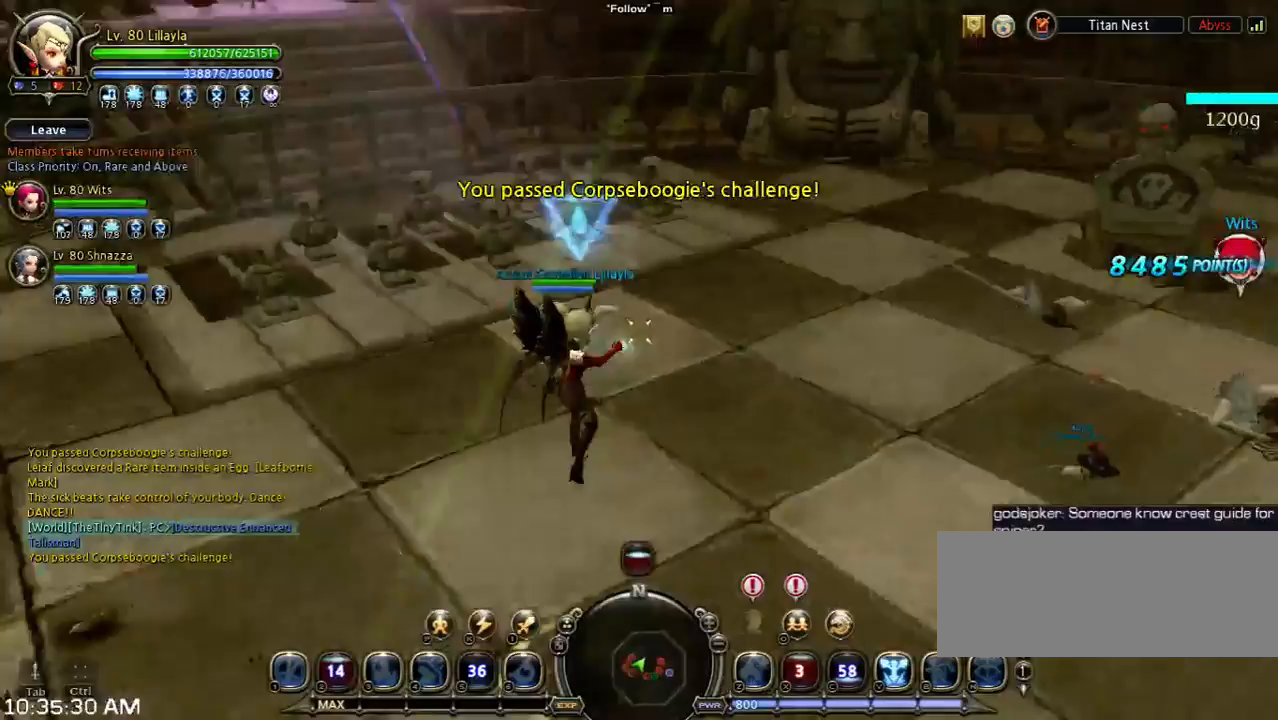
{"keys": ["a", "s"], "events": [[67, "s", "down"], [300, "a", "down"], [367, "shift", "up"]]}
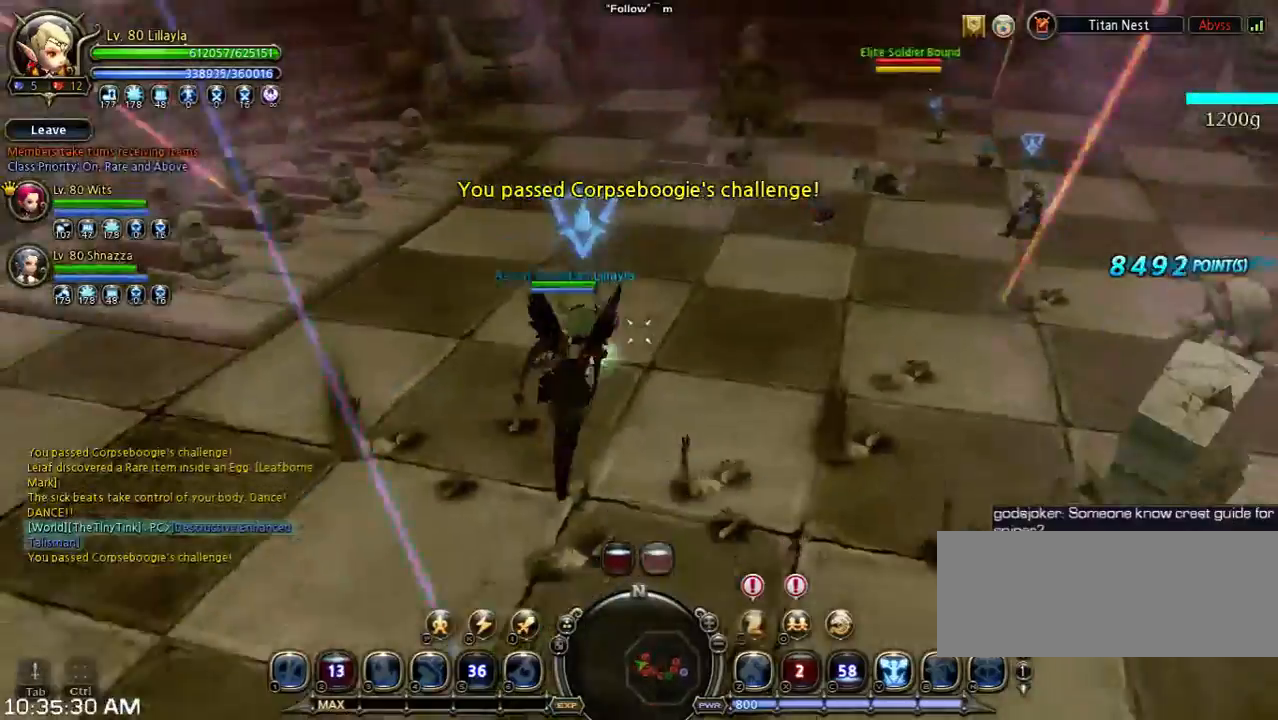
{"keys": ["w"], "events": [[100, "s", "up"], [200, "a", "up"], [500, "w", "down"]]}
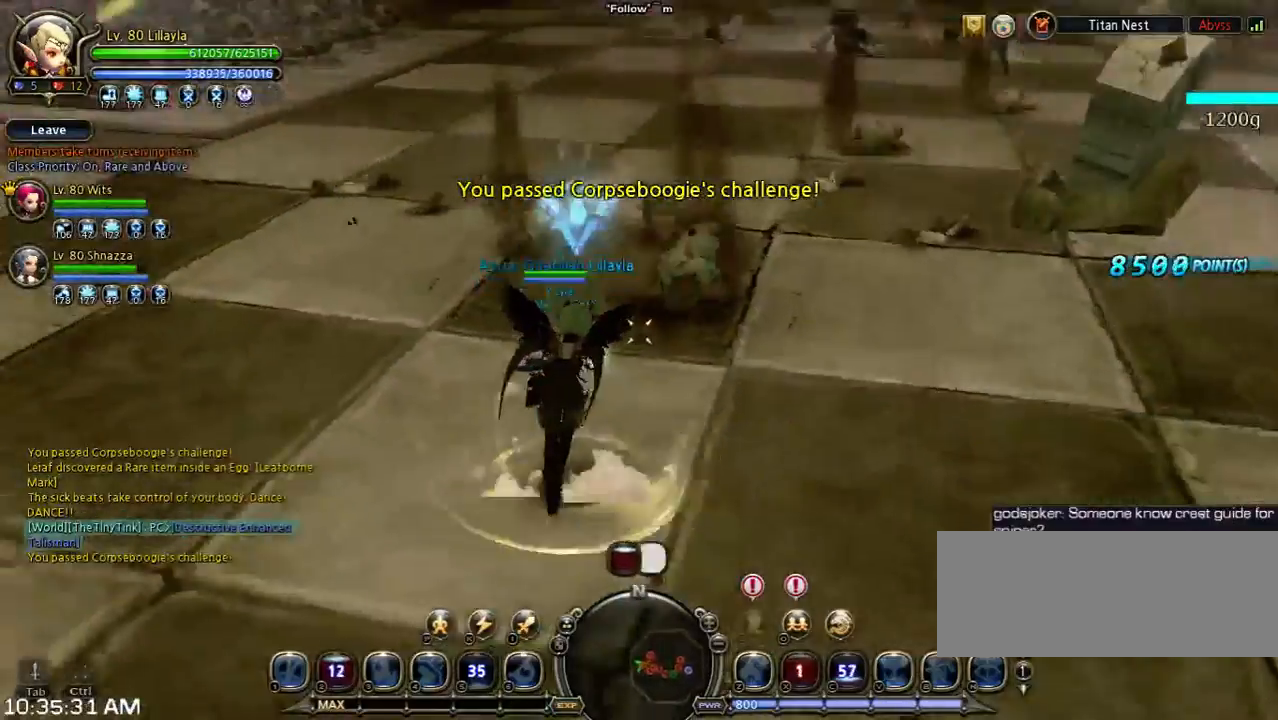
{"keys": ["shift", "w"], "events": [[200, "shift", "down"]]}
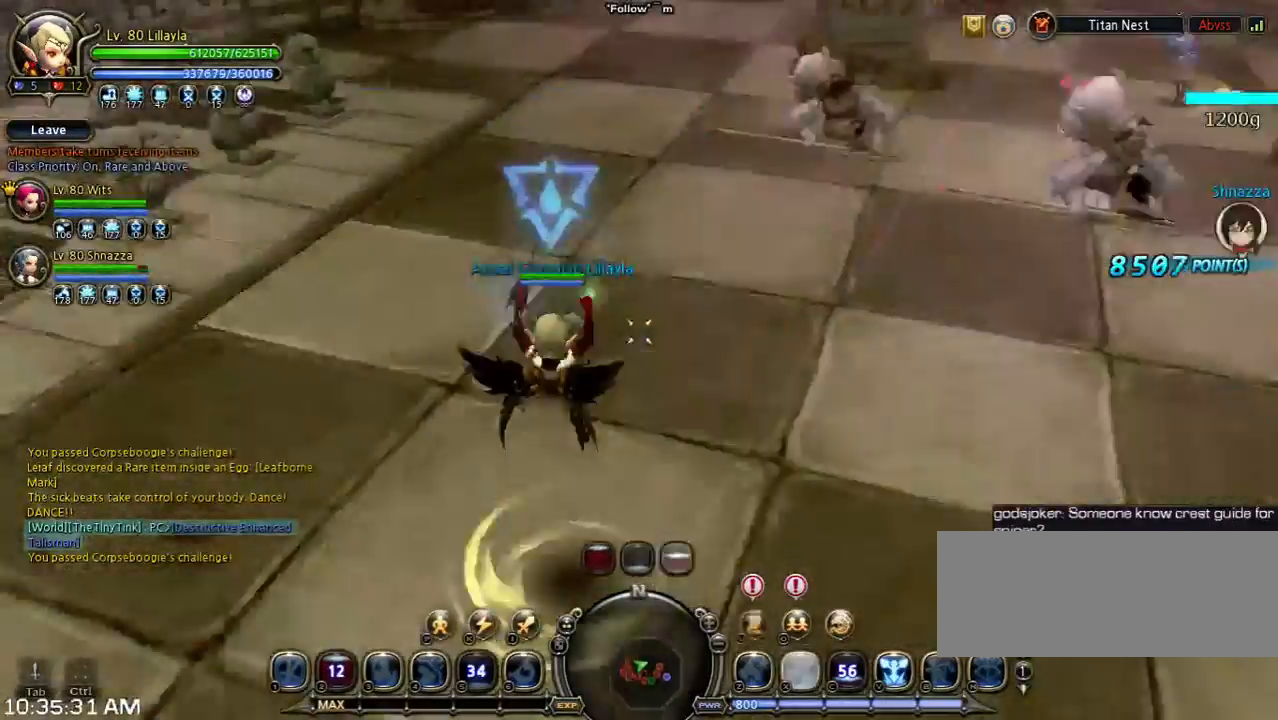
{"keys": ["w"], "events": [[300, "shift", "up"], [300, "v", "down"], [467, "v", "up"]]}
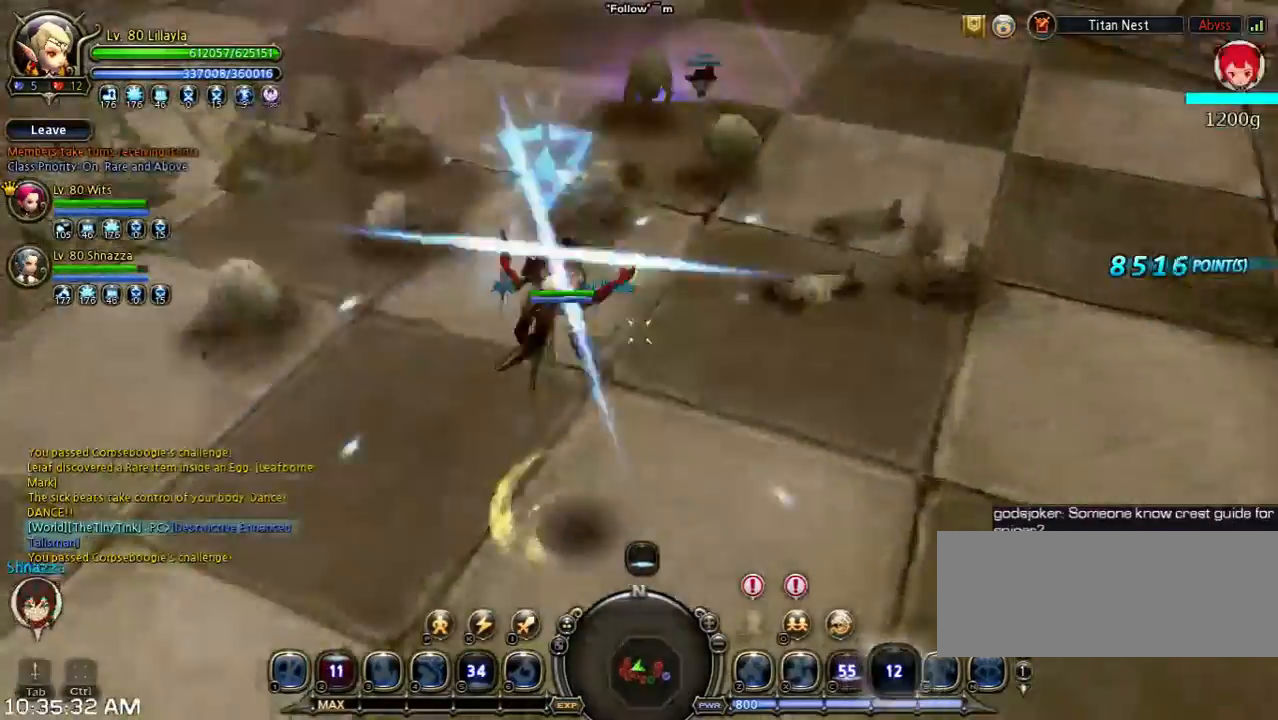
{"keys": ["w"], "events": [[33, "v", "down"], [200, "v", "up"]]}
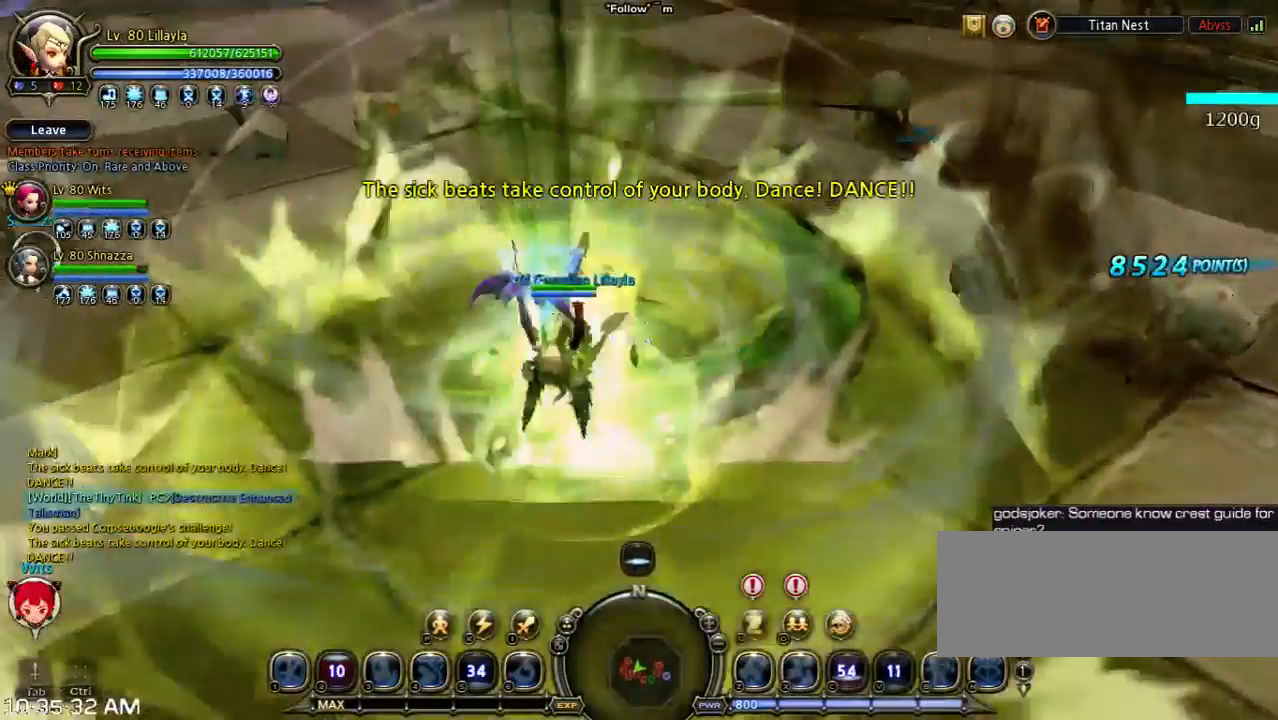
{"keys": ["w"], "events": []}
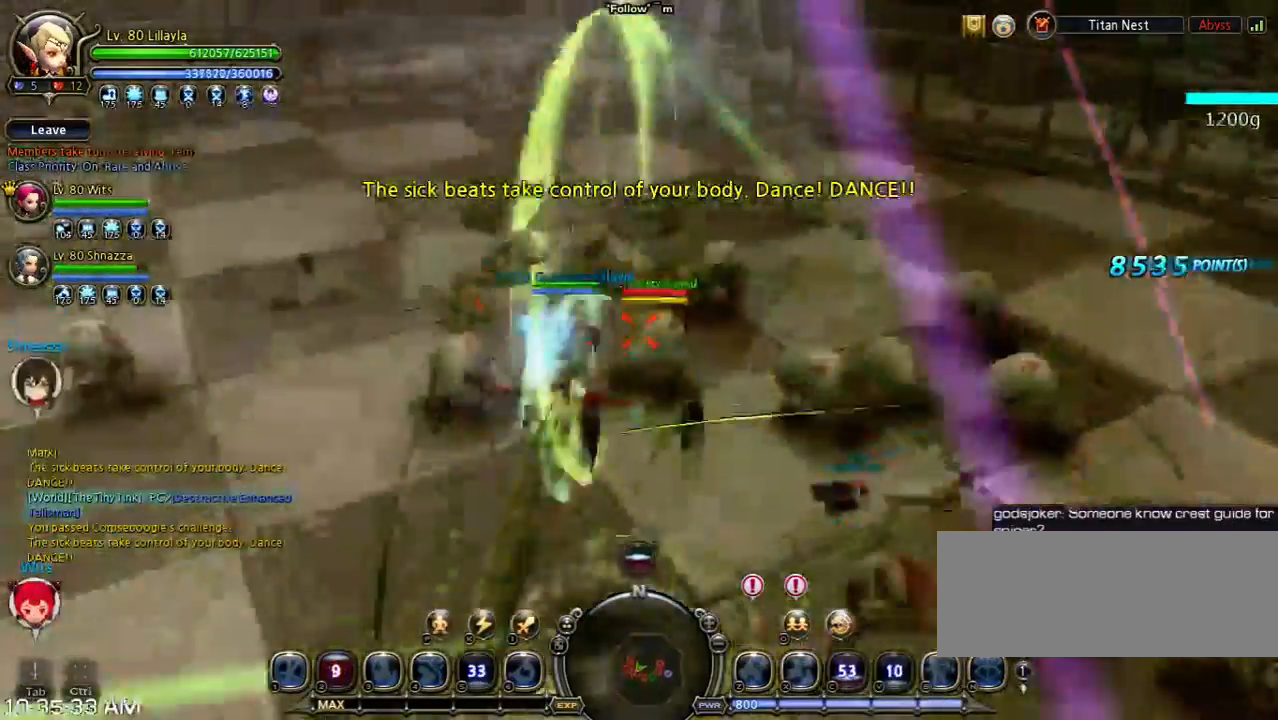
{"keys": ["a"], "events": [[33, "w", "up"], [167, "s", "down"], [167, "shift", "down"], [233, "a", "down"], [467, "s", "up"], [467, "shift", "up"]]}
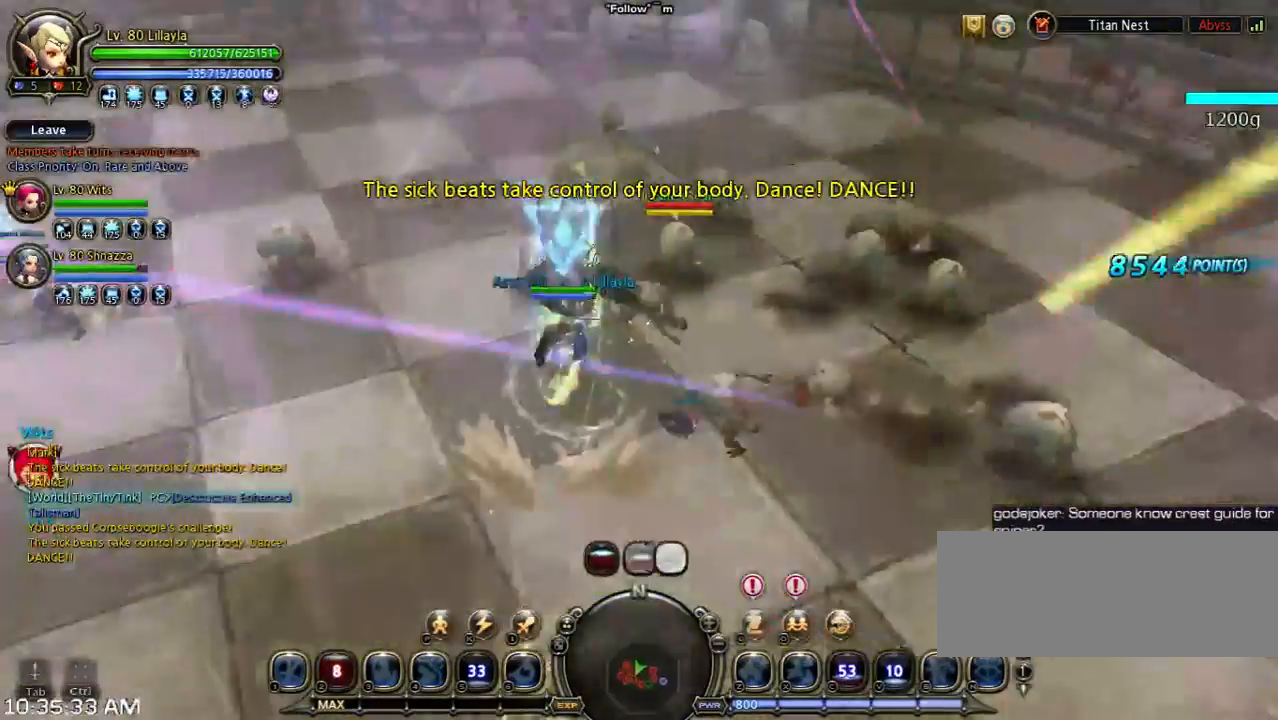
{"keys": ["w"], "events": [[167, "w", "down"], [200, "a", "up"]]}
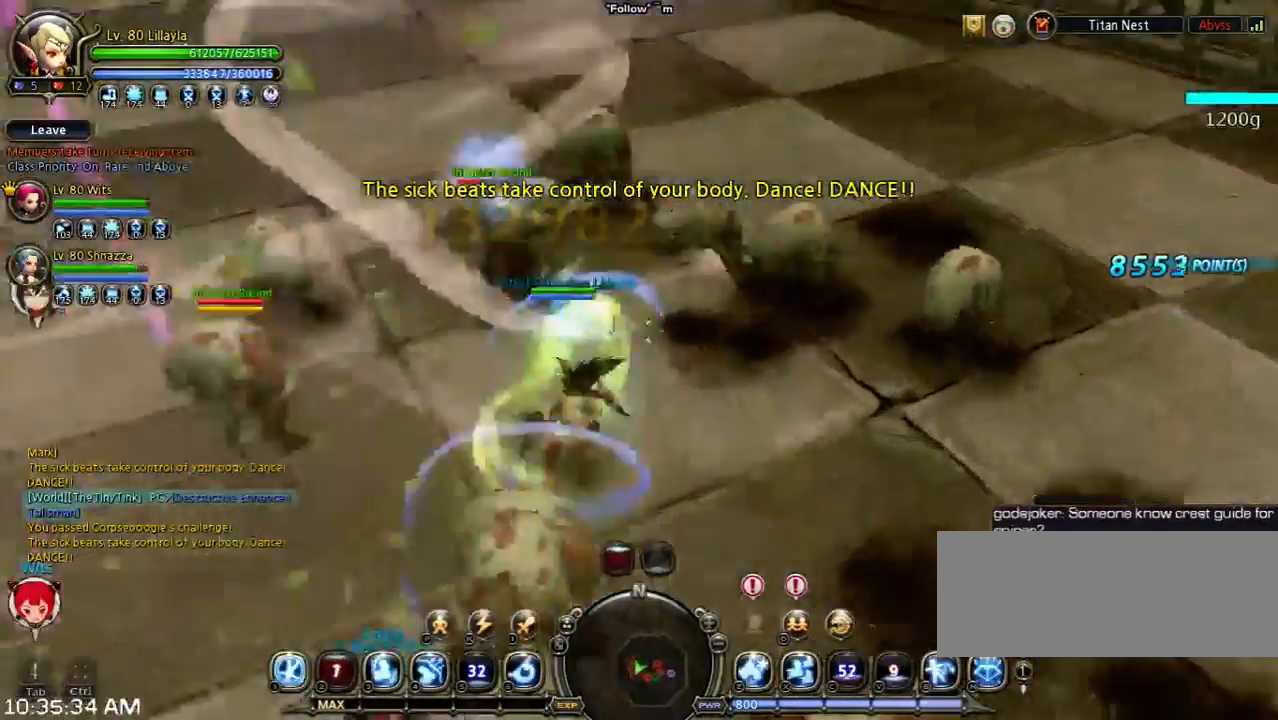
{"keys": ["w"], "events": [[67, "1", "down"], [200, "1", "up"], [267, "1", "down"], [433, "1", "up"]]}
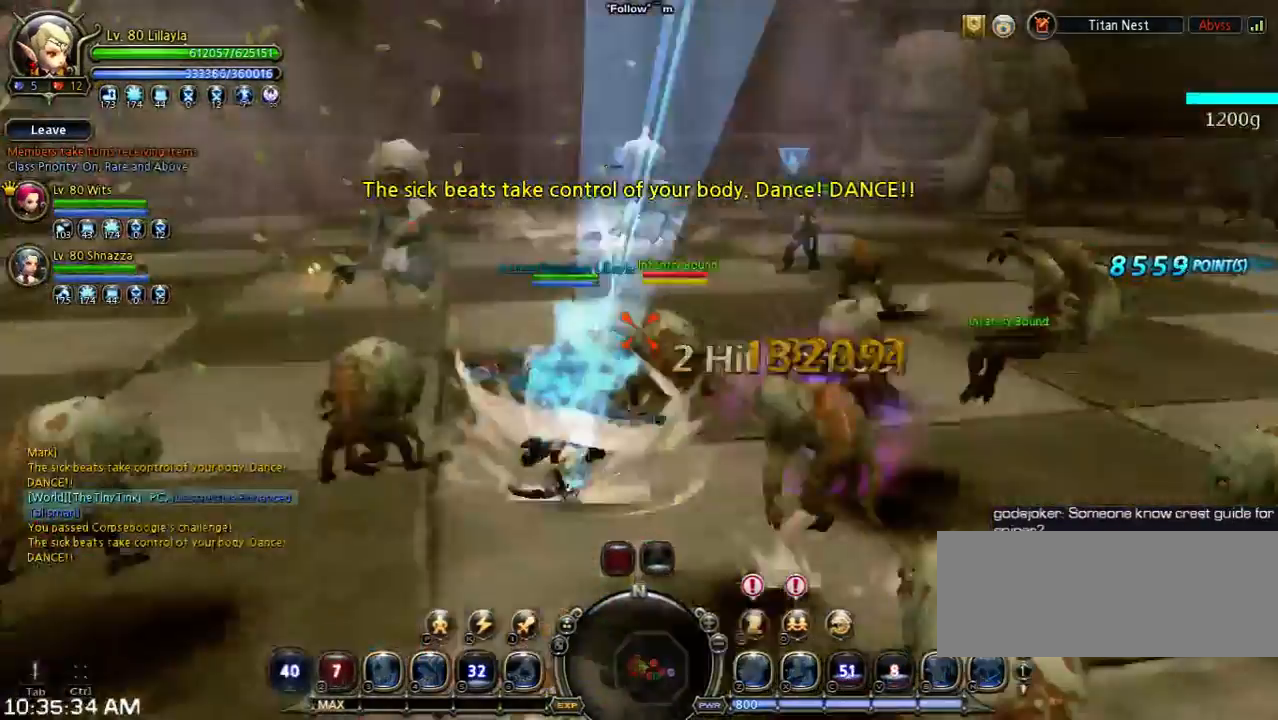
{"keys": [], "events": [[467, "w", "up"]]}
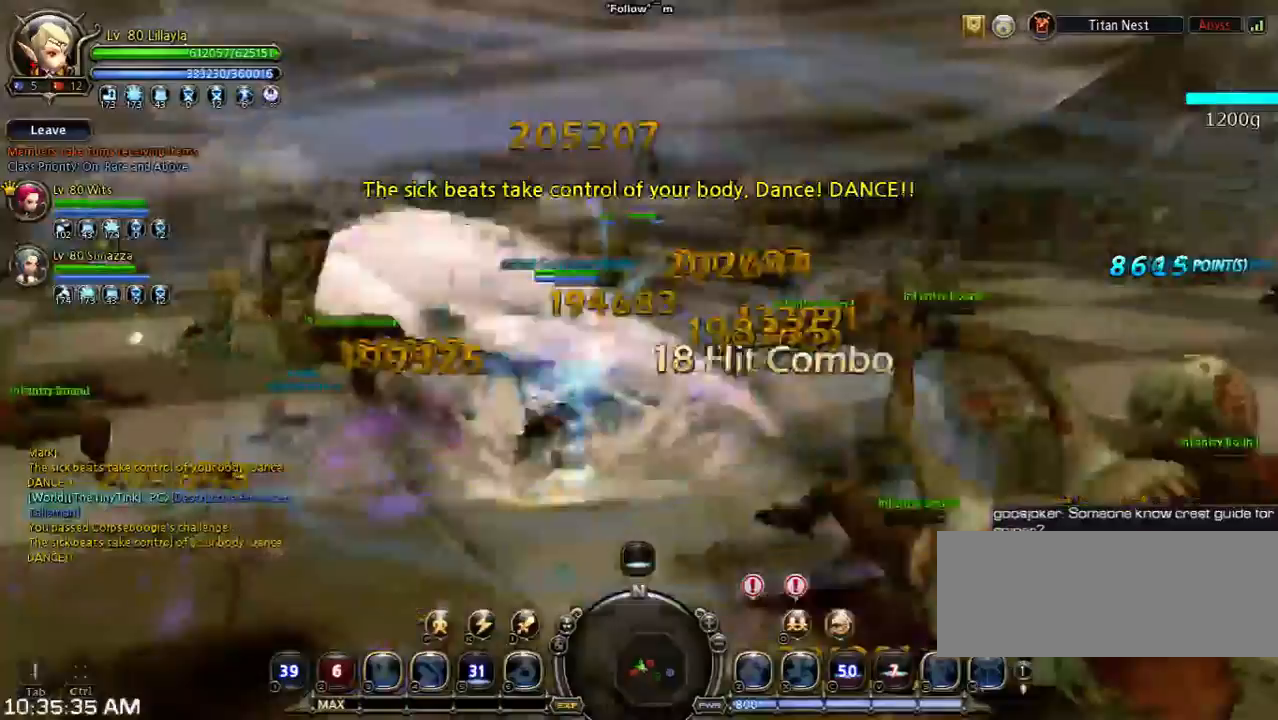
{"keys": ["shift", "w"], "events": [[467, "shift", "down"], [467, "w", "down"]]}
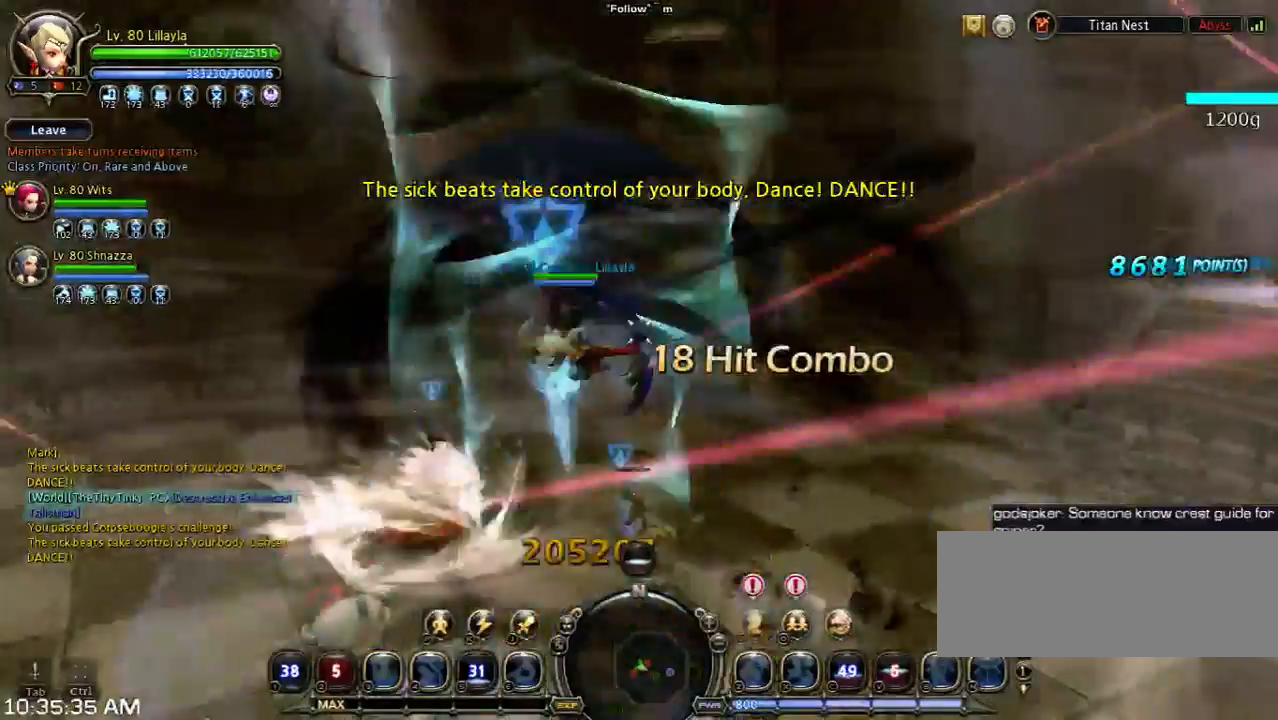
{"keys": [], "events": [[300, "shift", "up"], [300, "w", "up"]]}
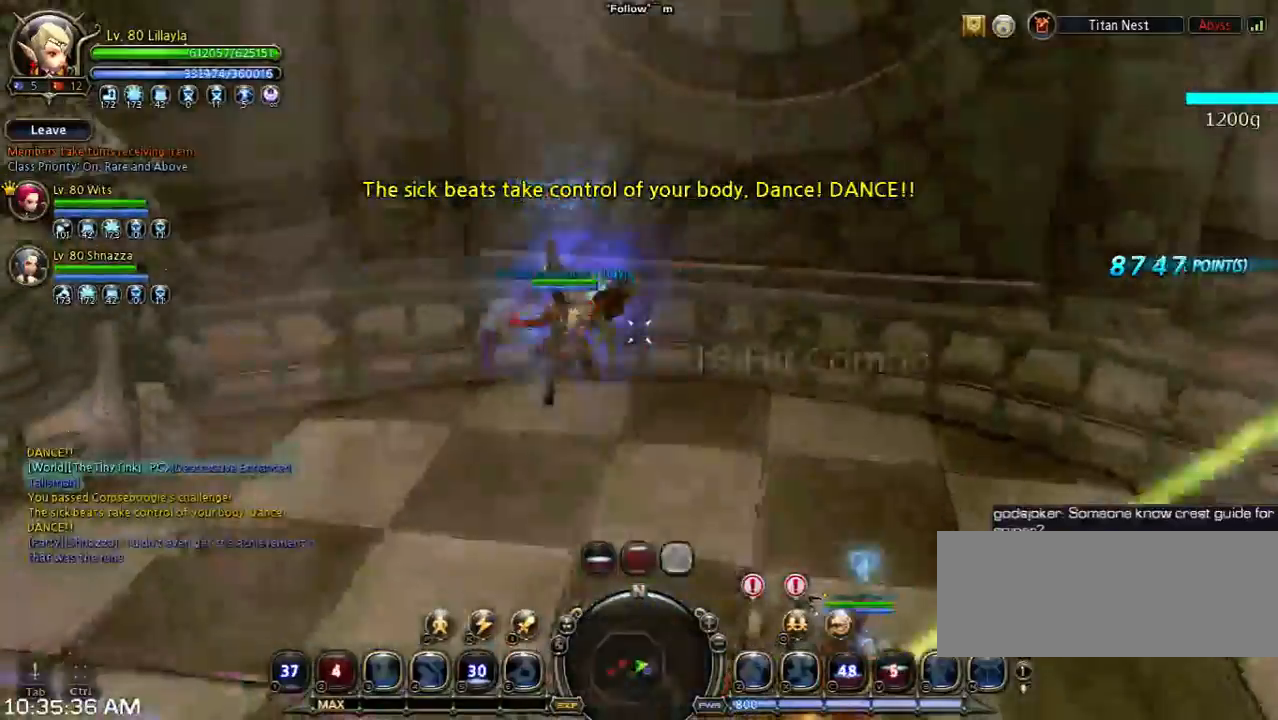
{"keys": ["a", "shift", "w"], "events": [[67, "a", "down"], [67, "shift", "down"], [67, "w", "down"]]}
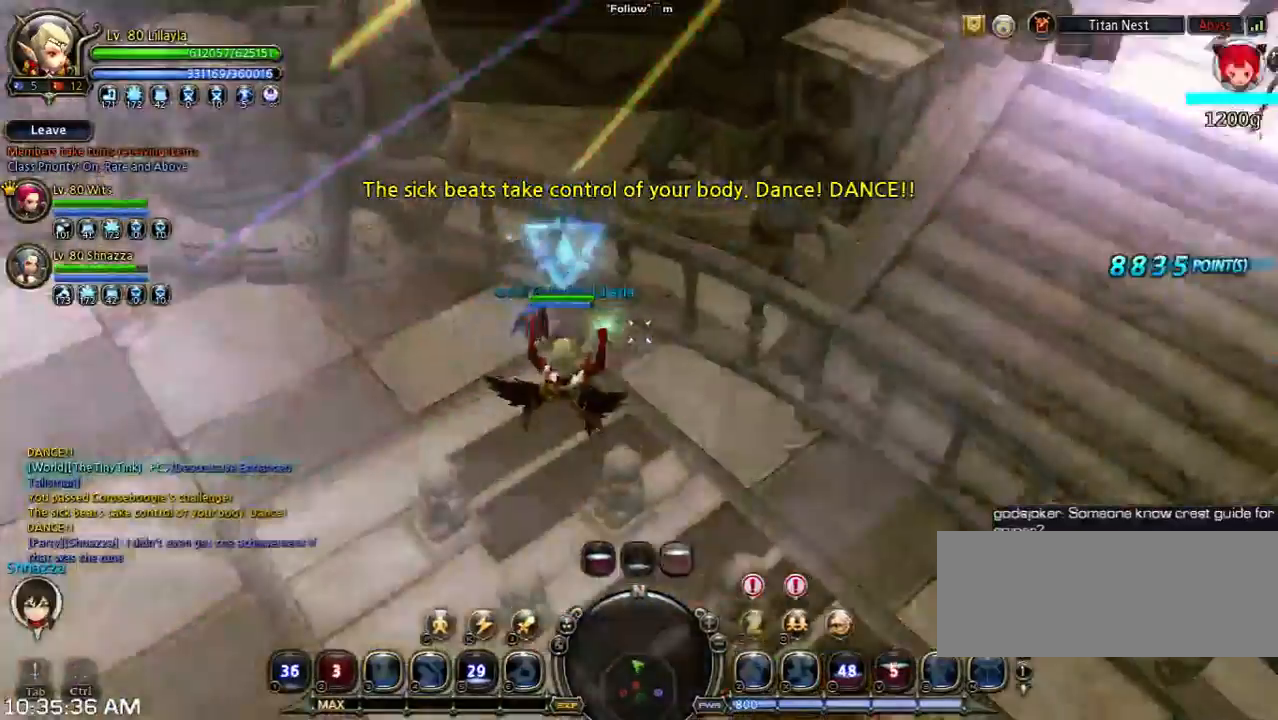
{"keys": ["a"], "events": [[67, "space", "down"], [100, "shift", "up"], [267, "space", "up"], [267, "w", "up"]]}
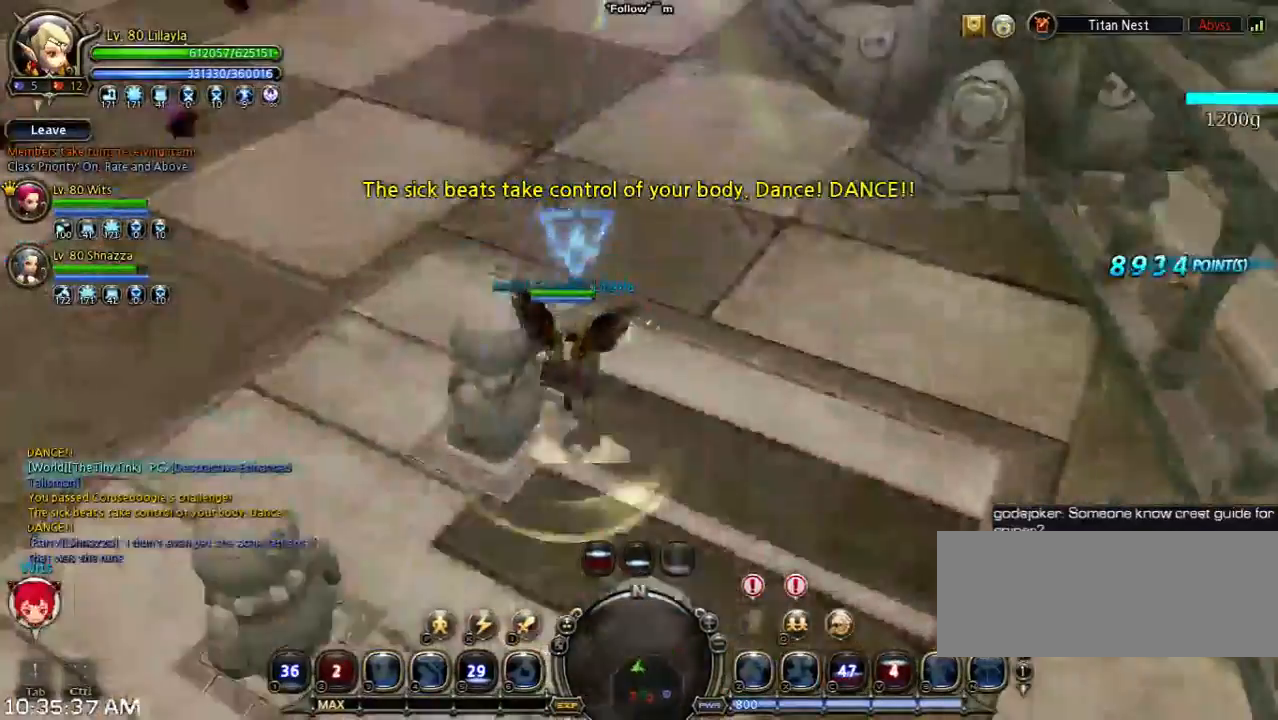
{"keys": ["a", "space", "w"], "events": [[367, "w", "down"], [500, "space", "down"]]}
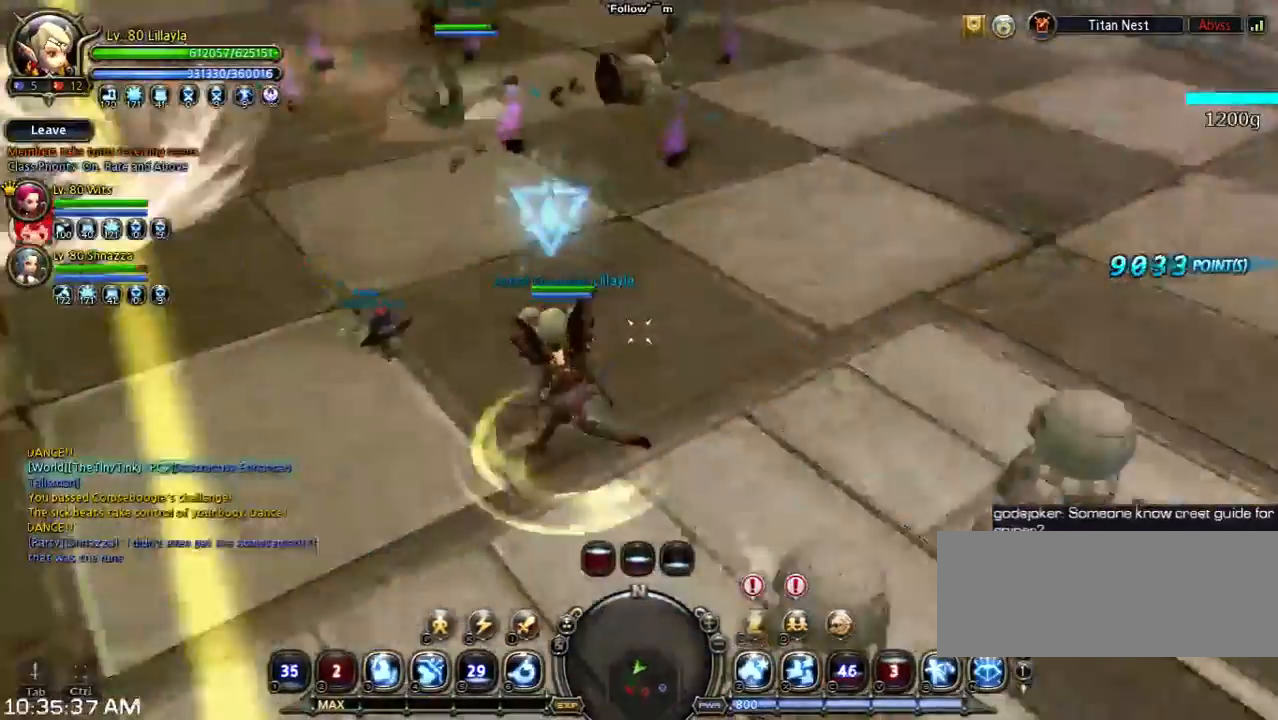
{"keys": ["a", "w"], "events": [[300, "space", "up"]]}